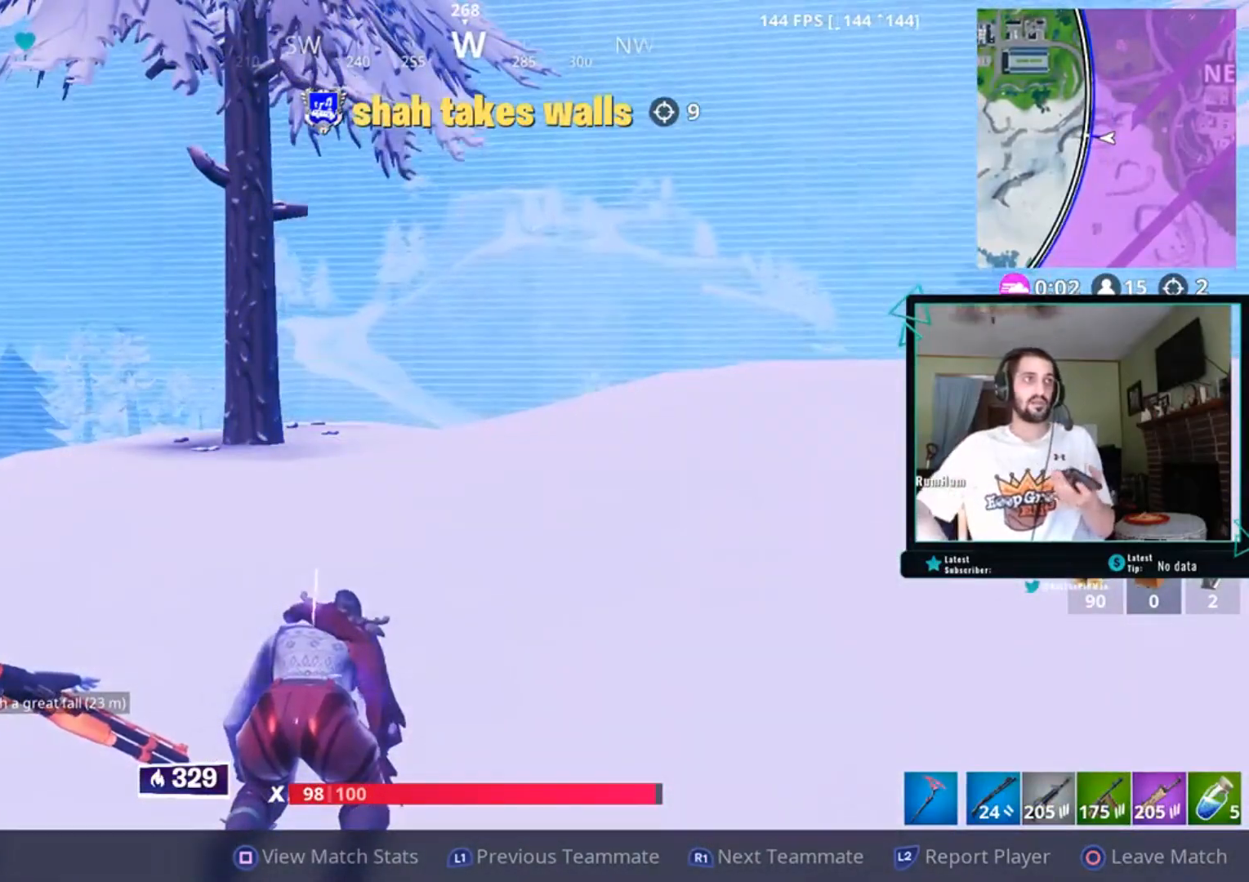
Gameplay with a controller (PlayStation layout); each line is a JSON object with the inputs held at the frame after it. "events" lists button and stick changes between this image and that frame as [ms after this image, input, new state], when the widget could be followed in between.
{"buttons": [], "left_stick": "center", "right_stick": "center", "events": [[317, "R1", "down"], [451, "R1", "up"]]}
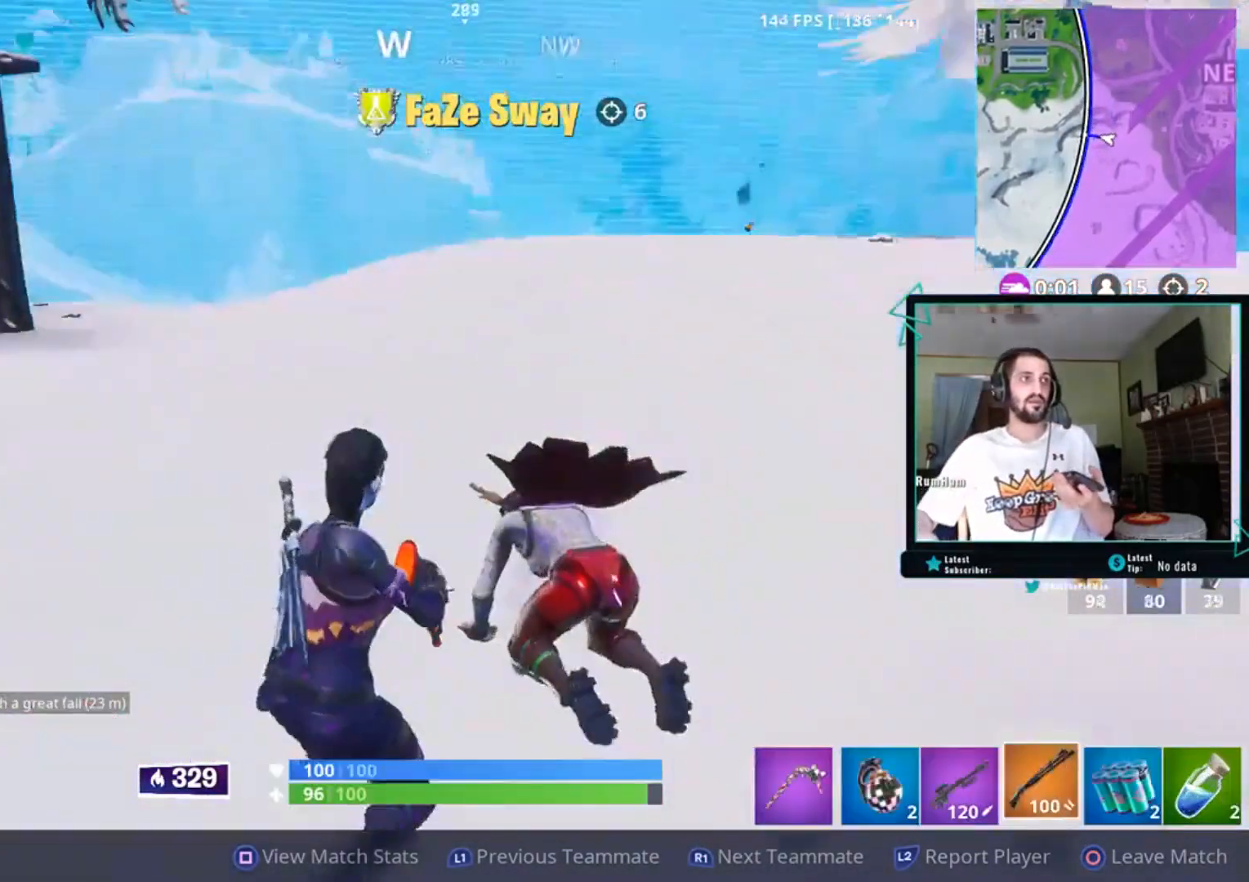
{"buttons": [], "left_stick": "center", "right_stick": "center", "events": []}
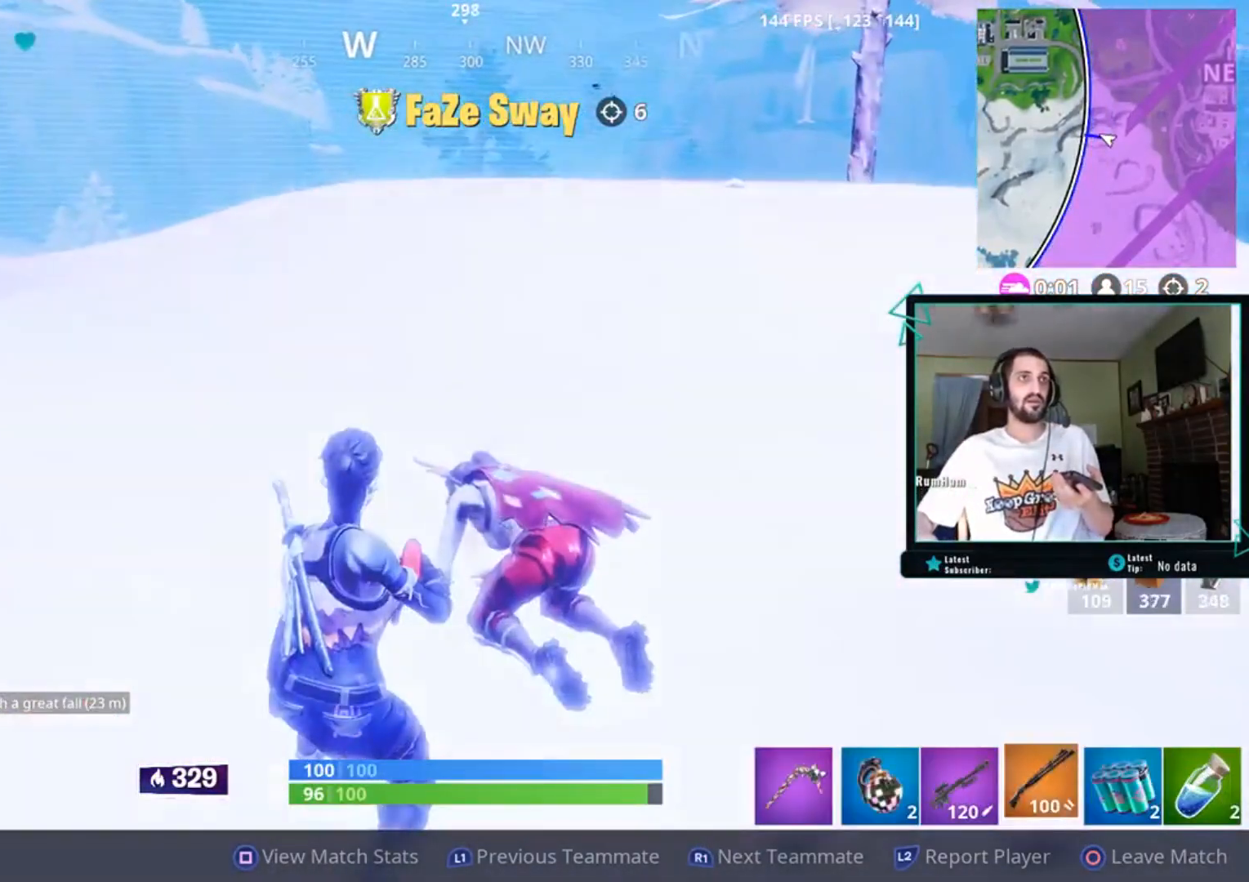
{"buttons": [], "left_stick": "center", "right_stick": "center", "events": []}
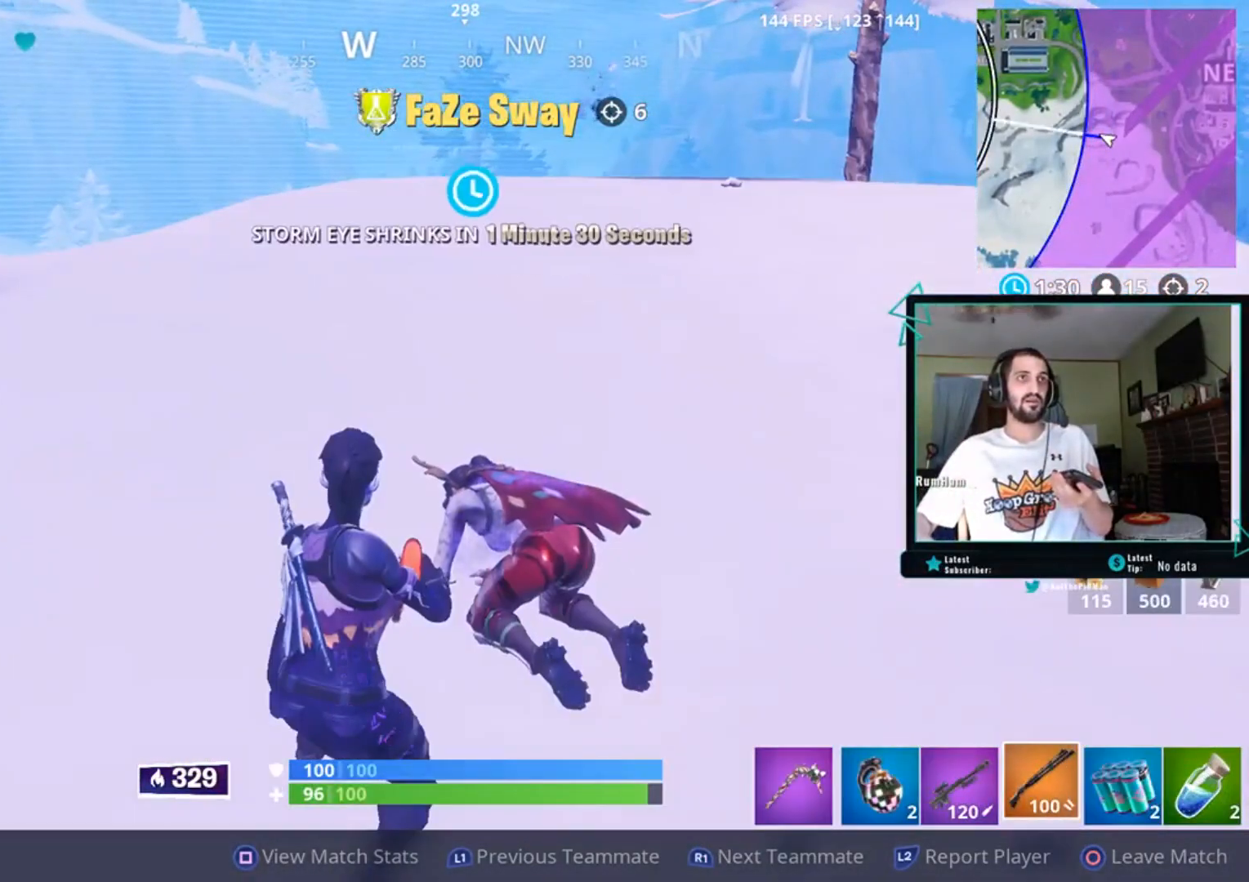
{"buttons": [], "left_stick": "center", "right_stick": "center", "events": []}
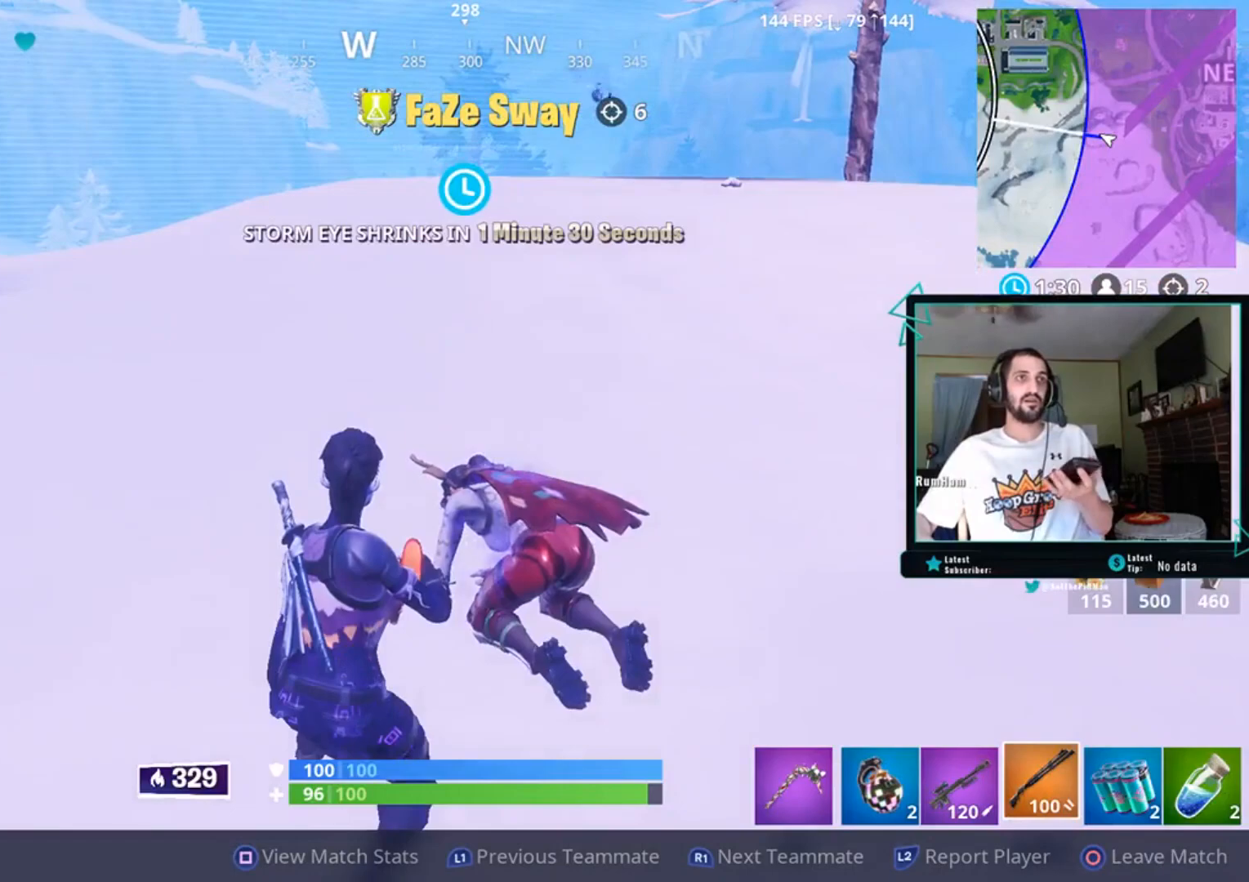
{"buttons": [], "left_stick": "center", "right_stick": "center", "events": [[117, "R1", "down"], [217, "R1", "up"]]}
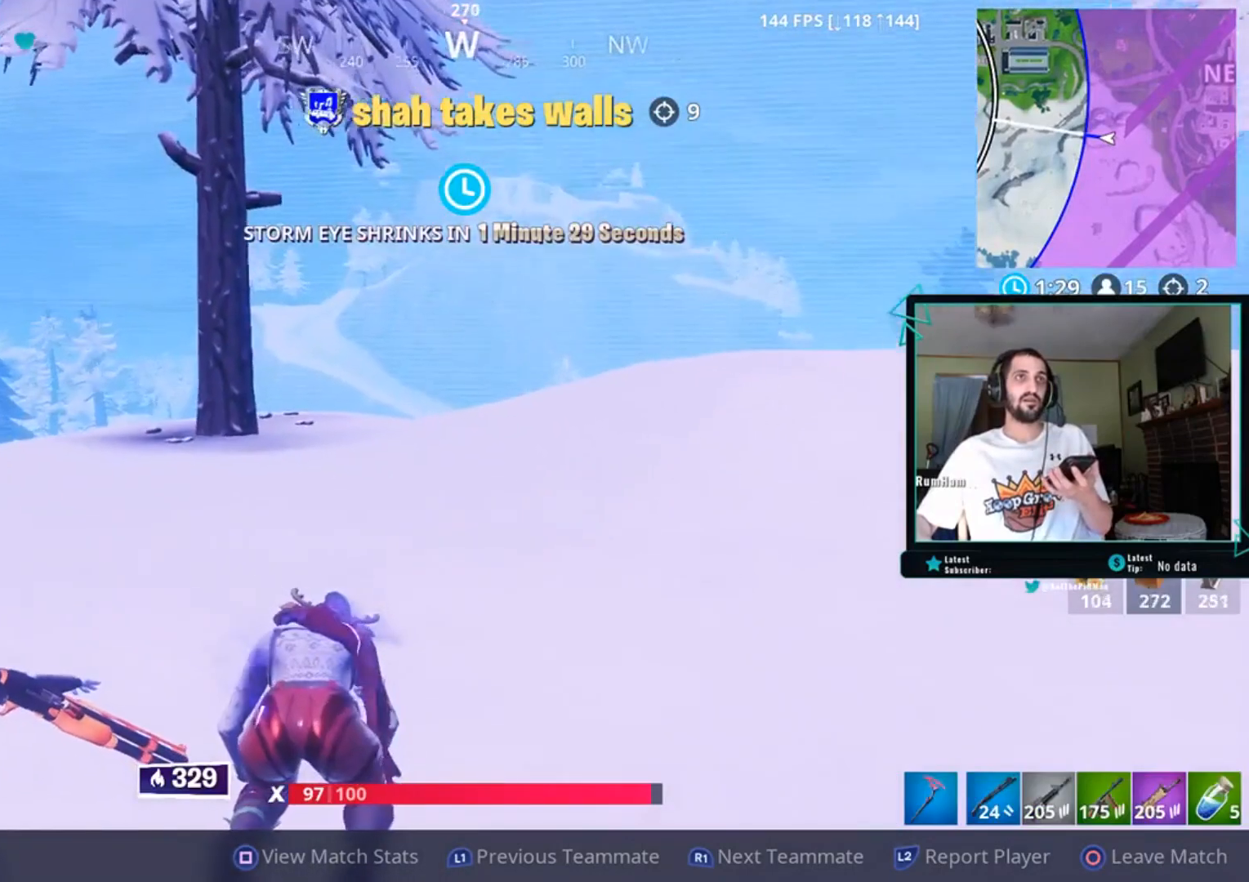
{"buttons": [], "left_stick": "center", "right_stick": "center", "events": []}
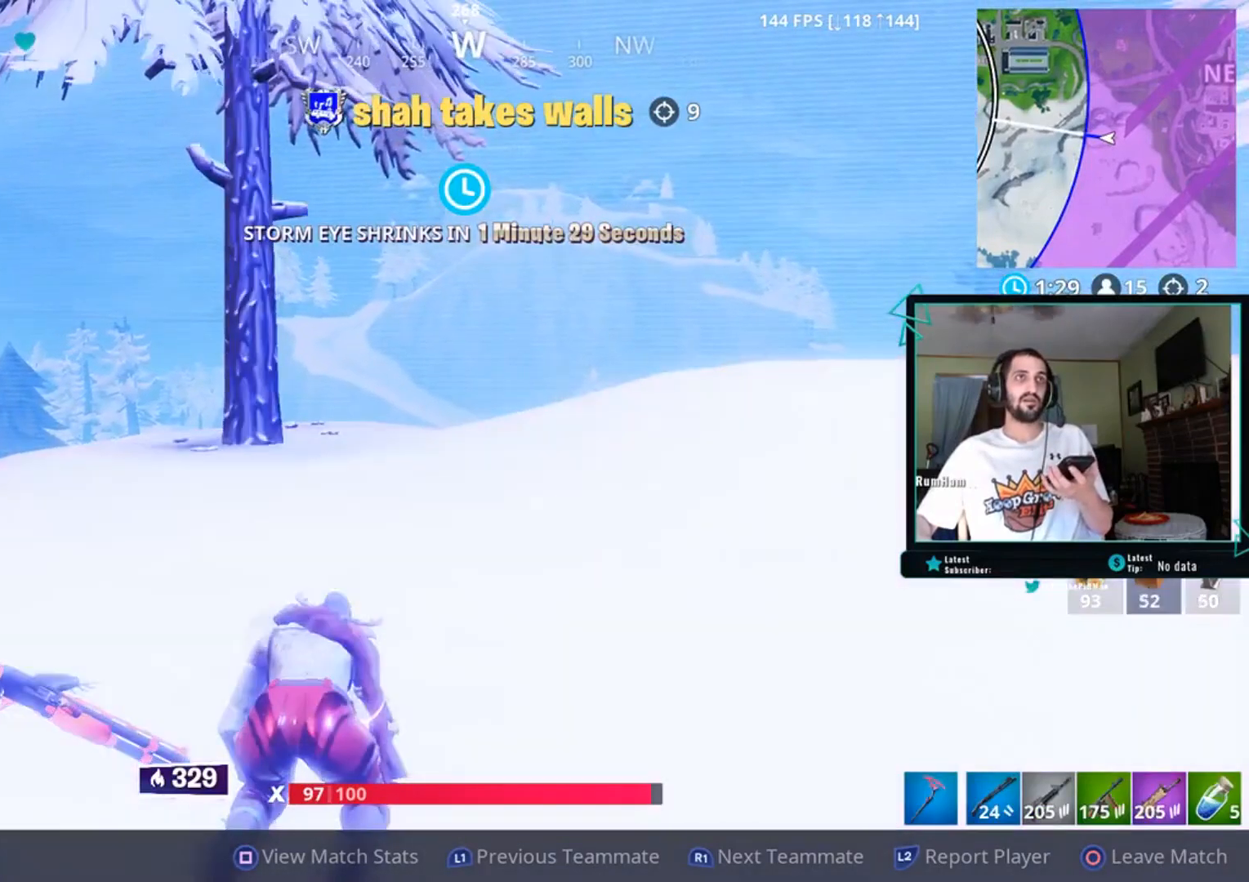
{"buttons": [], "left_stick": "center", "right_stick": "center", "events": []}
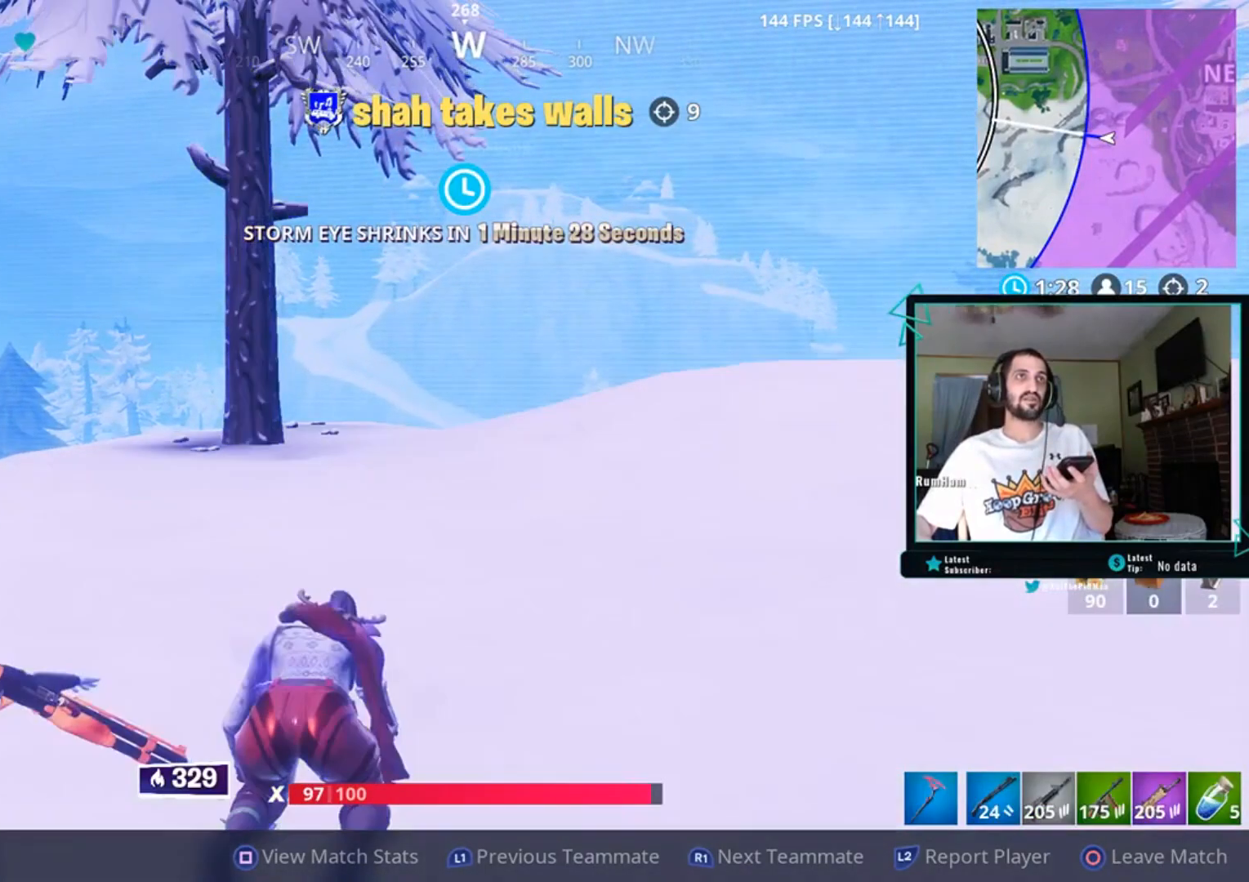
{"buttons": [], "left_stick": "center", "right_stick": "center", "events": []}
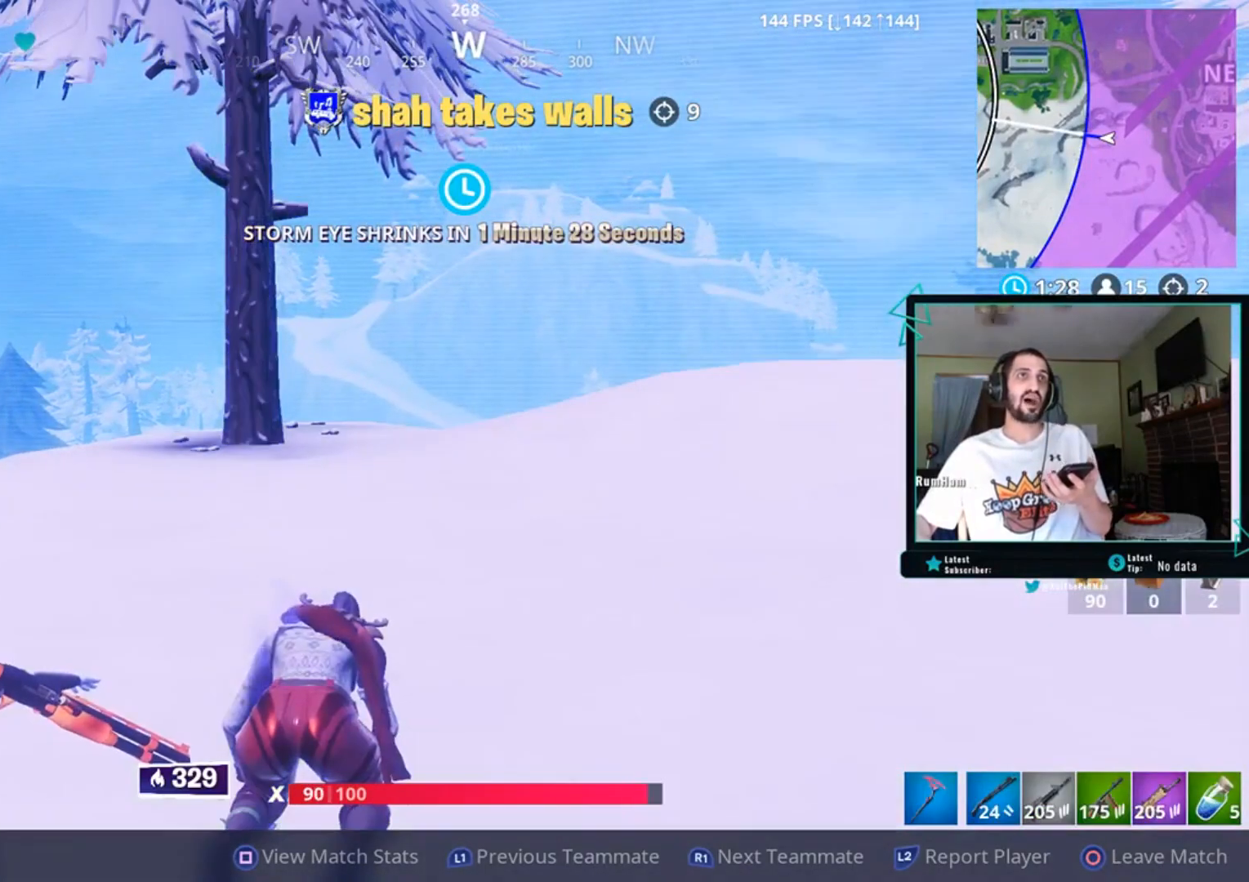
{"buttons": [], "left_stick": "center", "right_stick": "center", "events": [[84, "R1", "down"], [151, "R1", "up"]]}
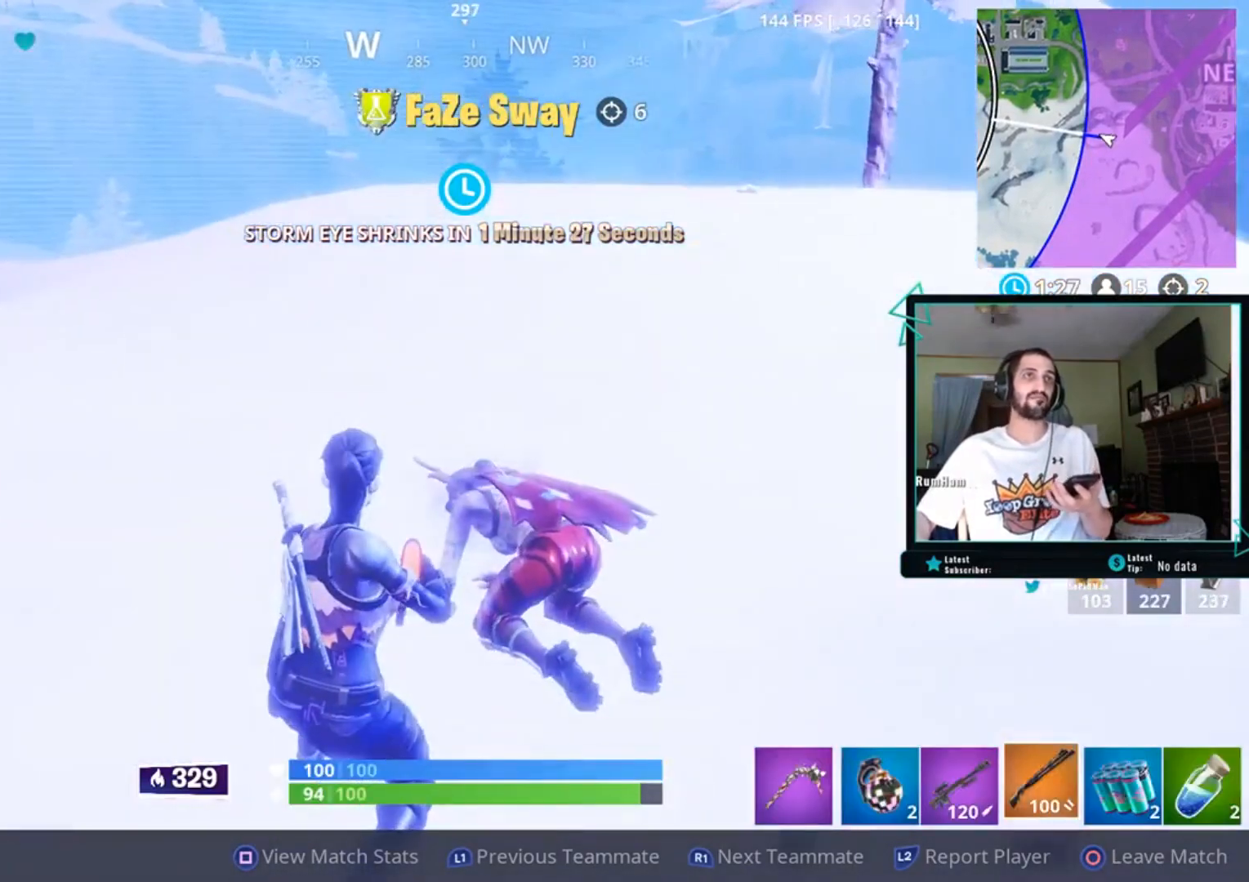
{"buttons": [], "left_stick": "center", "right_stick": "center", "events": []}
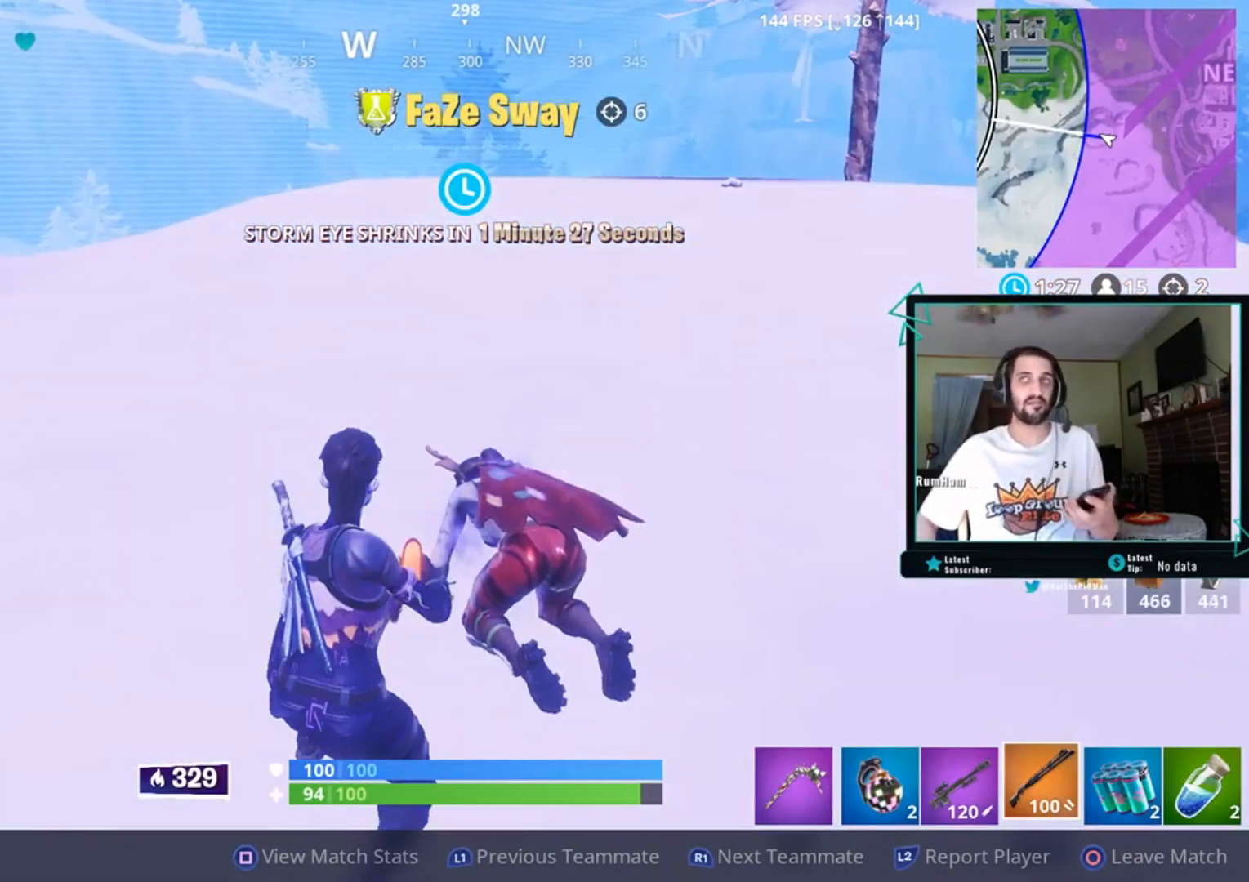
{"buttons": [], "left_stick": "center", "right_stick": "center", "events": []}
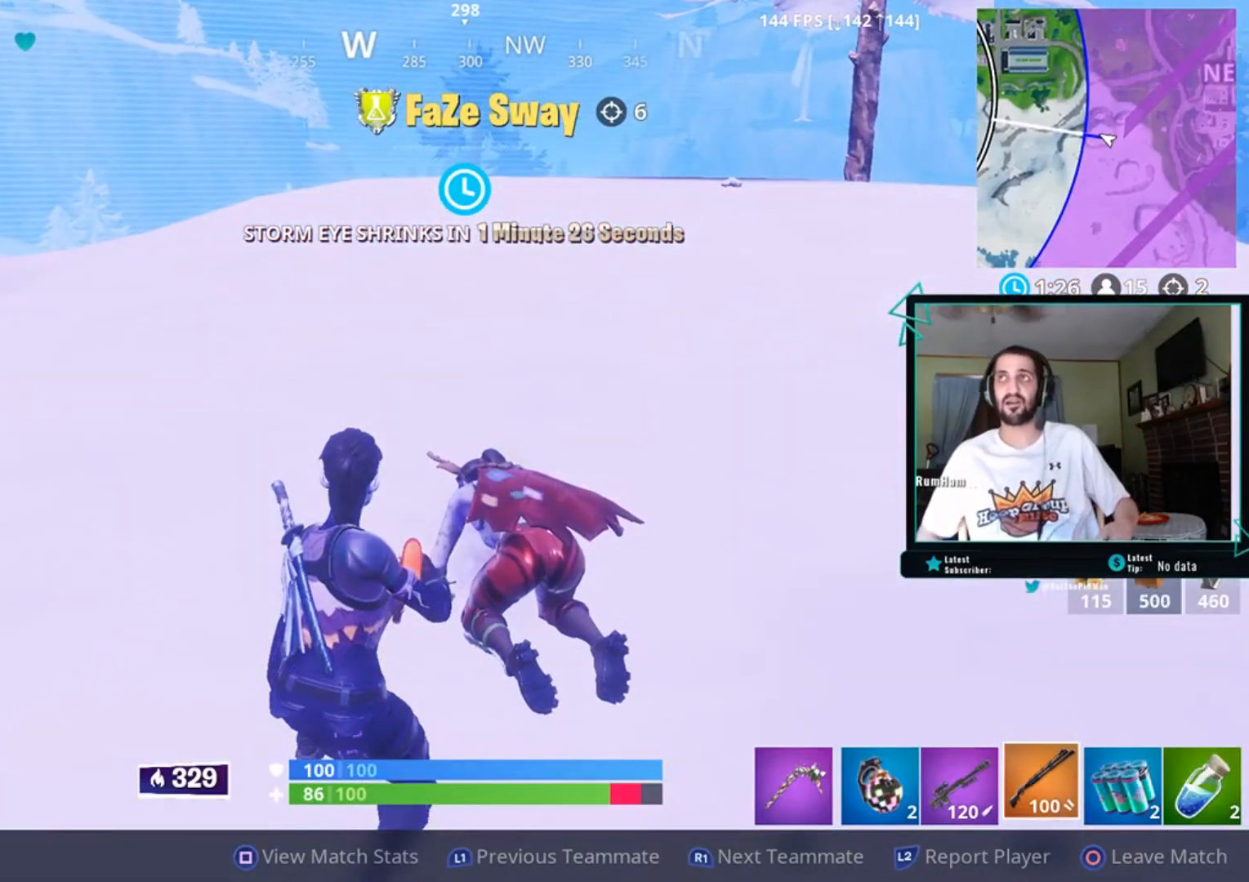
{"buttons": ["CIRCLE"], "left_stick": "center", "right_stick": "center", "events": [[183, "CIRCLE", "down"]]}
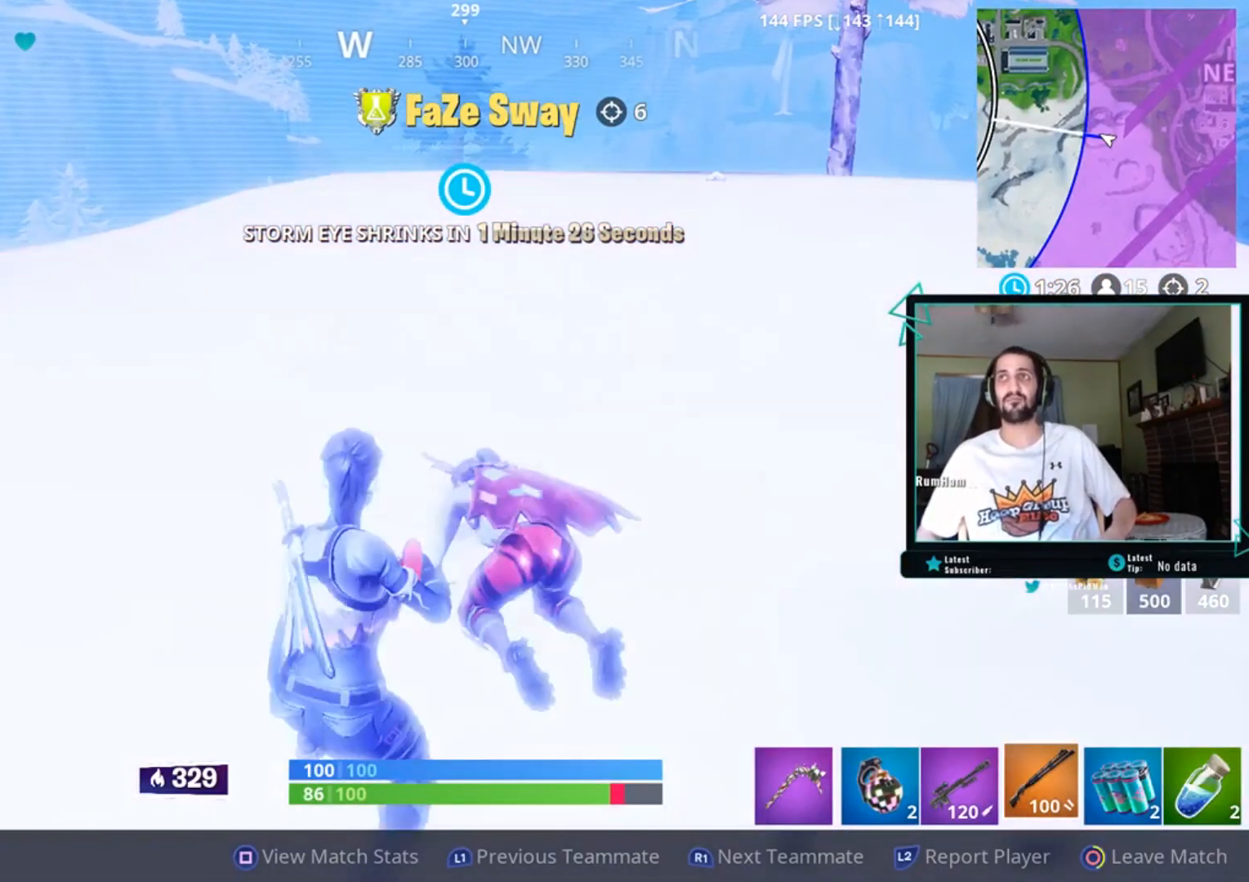
{"buttons": ["CIRCLE"], "left_stick": "center", "right_stick": "center", "events": []}
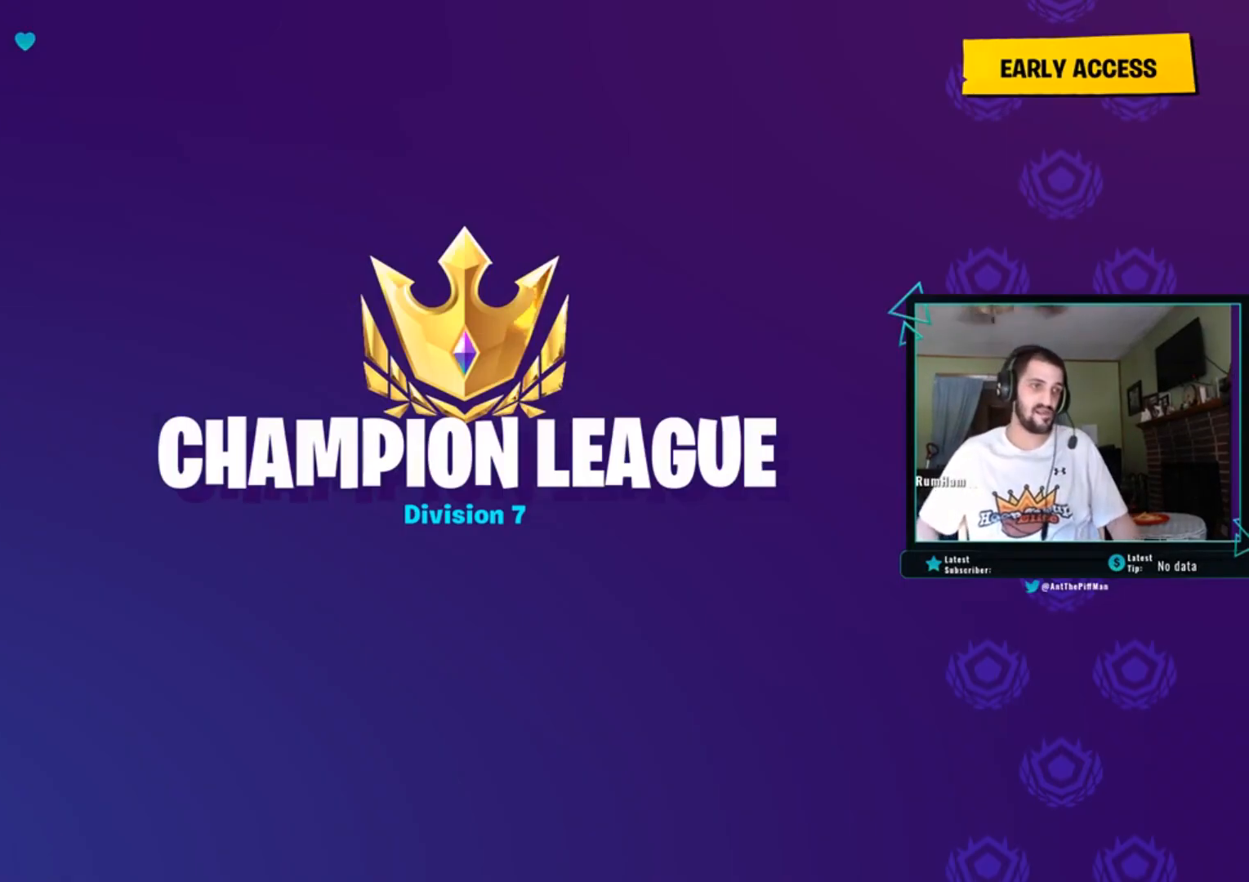
{"buttons": [], "left_stick": "center", "right_stick": "center", "events": [[301, "CIRCLE", "up"]]}